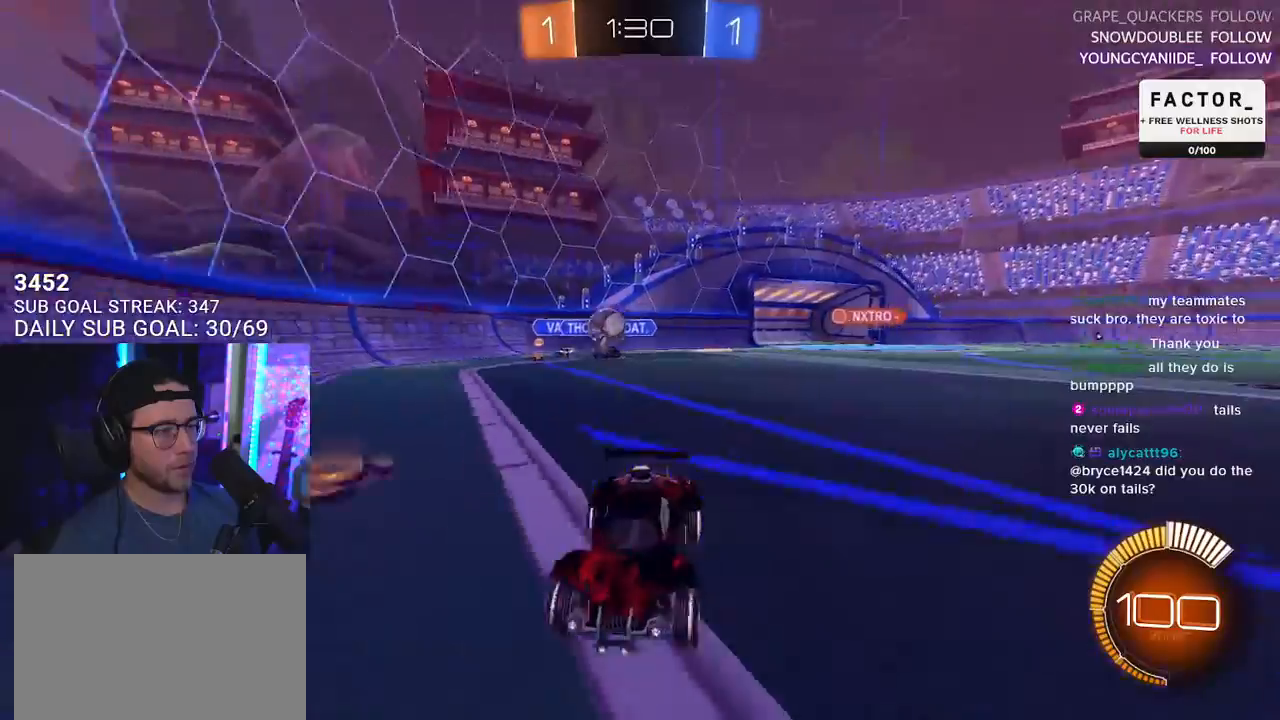
Gameplay with a controller (PlayStation layout); each line is a JSON object with the inputs held at the frame after it. "events" lists button and stick changes between this image and that frame as [ms after this image, input, new state], when the widget could be followed in between. Not read: START.
{"buttons": ["R2"], "left_stick": "center", "right_stick": "center", "events": [[133, "left_stick", "center"], [233, "left_stick", "left"], [433, "left_stick", "center"]]}
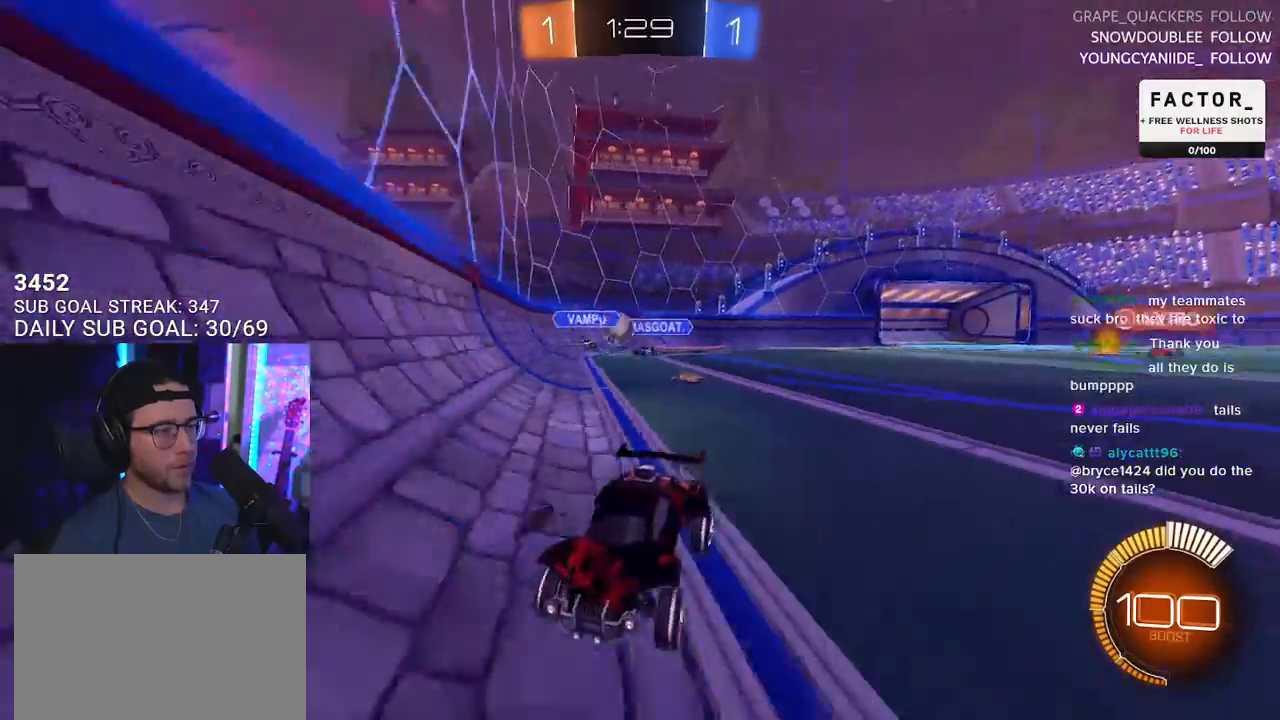
{"buttons": ["R2"], "left_stick": "right", "right_stick": "center", "events": [[133, "R2", "up"], [200, "L2", "down"], [200, "left_stick", "right"], [283, "R2", "down"], [383, "L2", "up"], [383, "SQUARE", "down"], [500, "SQUARE", "up"]]}
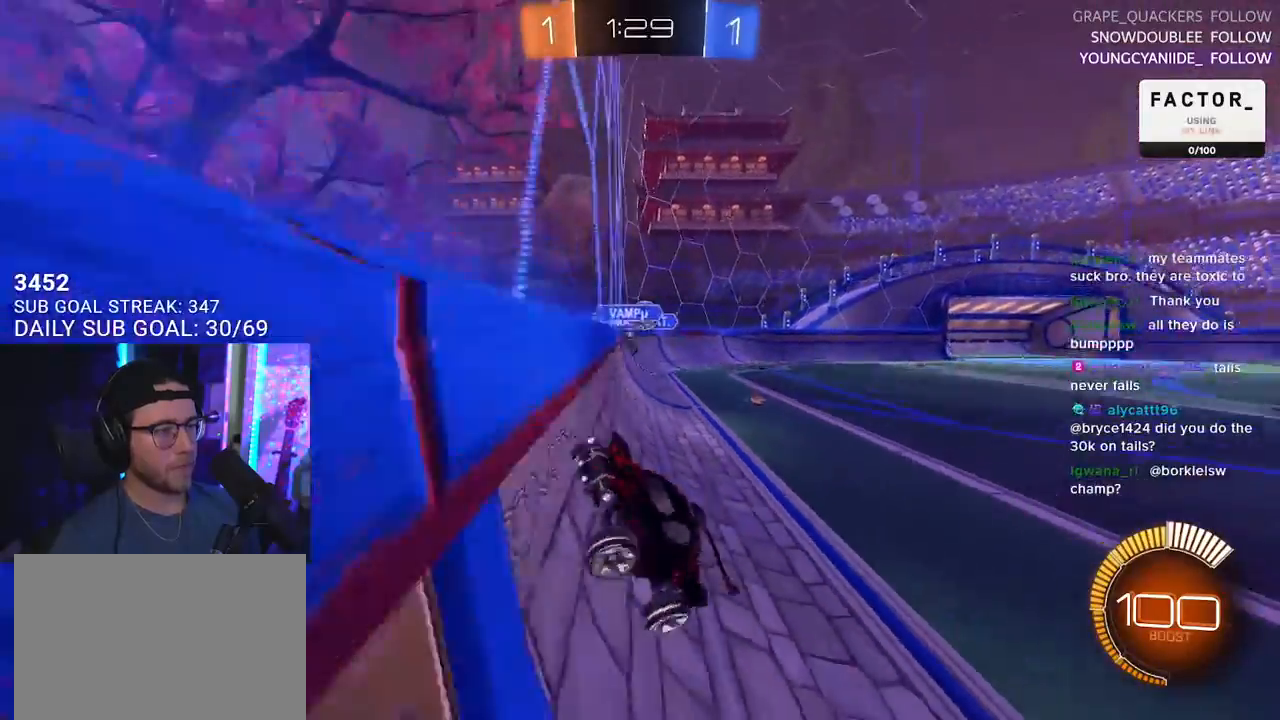
{"buttons": ["R2"], "left_stick": "right", "right_stick": "center", "events": []}
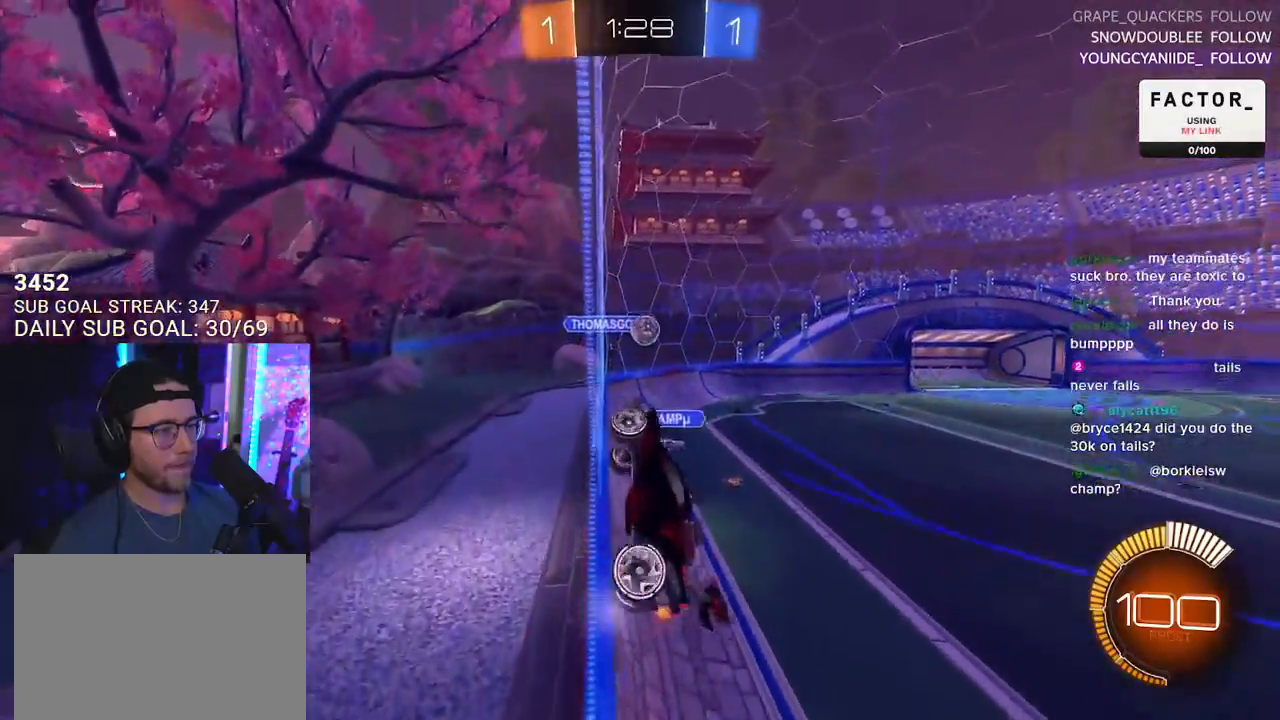
{"buttons": ["R1", "R2"], "left_stick": "right", "right_stick": "center", "events": [[217, "SQUARE", "down"], [350, "SQUARE", "up"], [500, "R1", "down"]]}
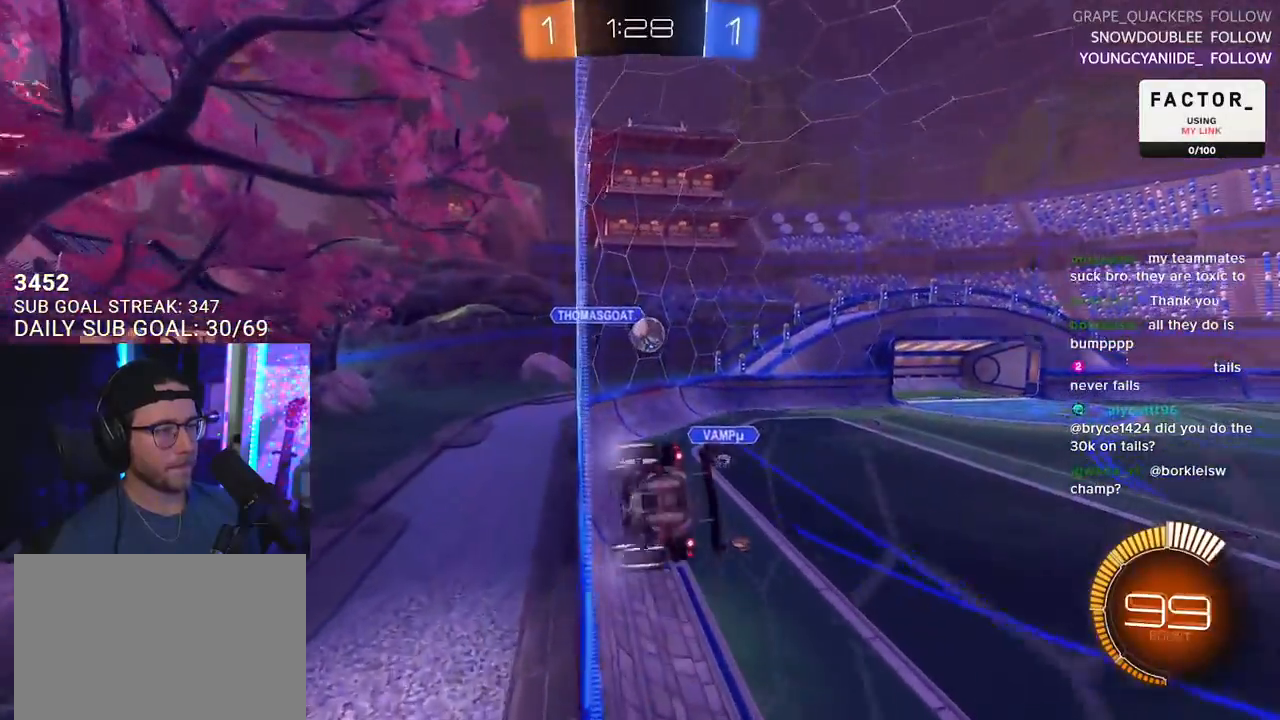
{"buttons": ["R1", "R2"], "left_stick": "left", "right_stick": "center", "events": [[50, "left_stick", "center"], [433, "left_stick", "left"]]}
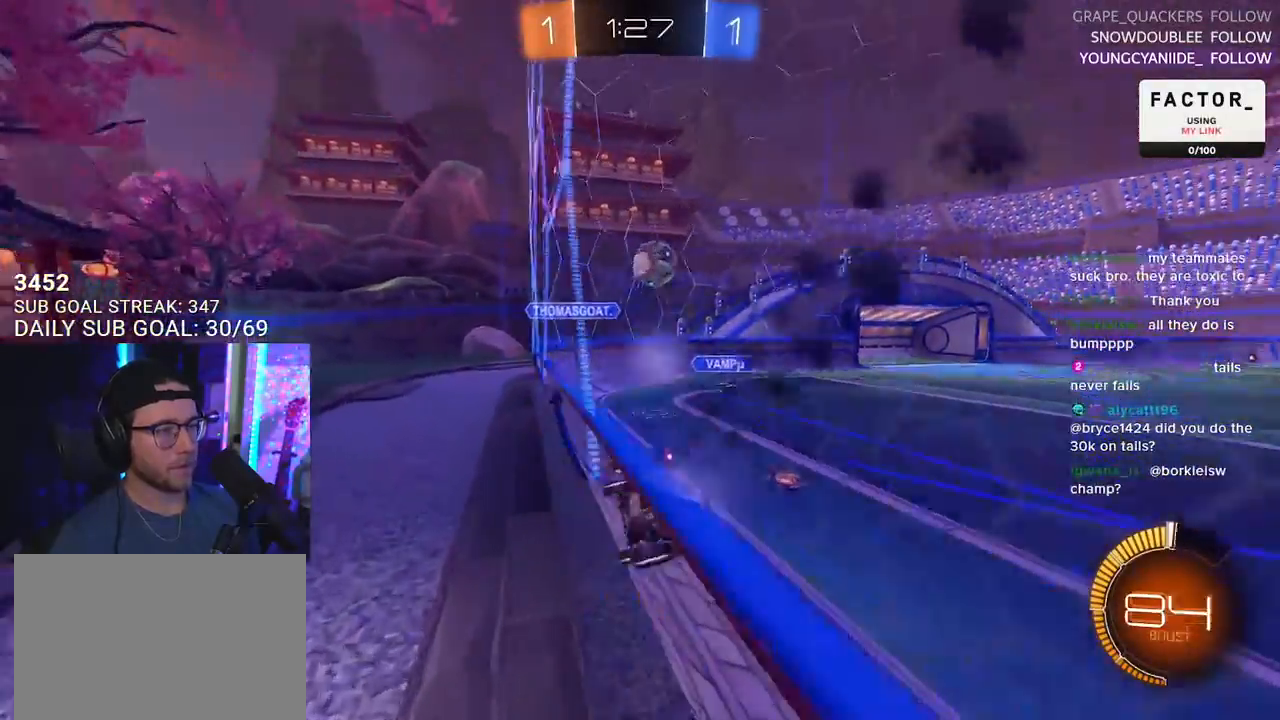
{"buttons": ["CROSS", "R1", "R2"], "left_stick": "down", "right_stick": "center", "events": [[17, "left_stick", "center"], [167, "left_stick", "right"], [217, "R1", "up"], [300, "left_stick", "down"], [383, "CROSS", "down"], [400, "R1", "down"]]}
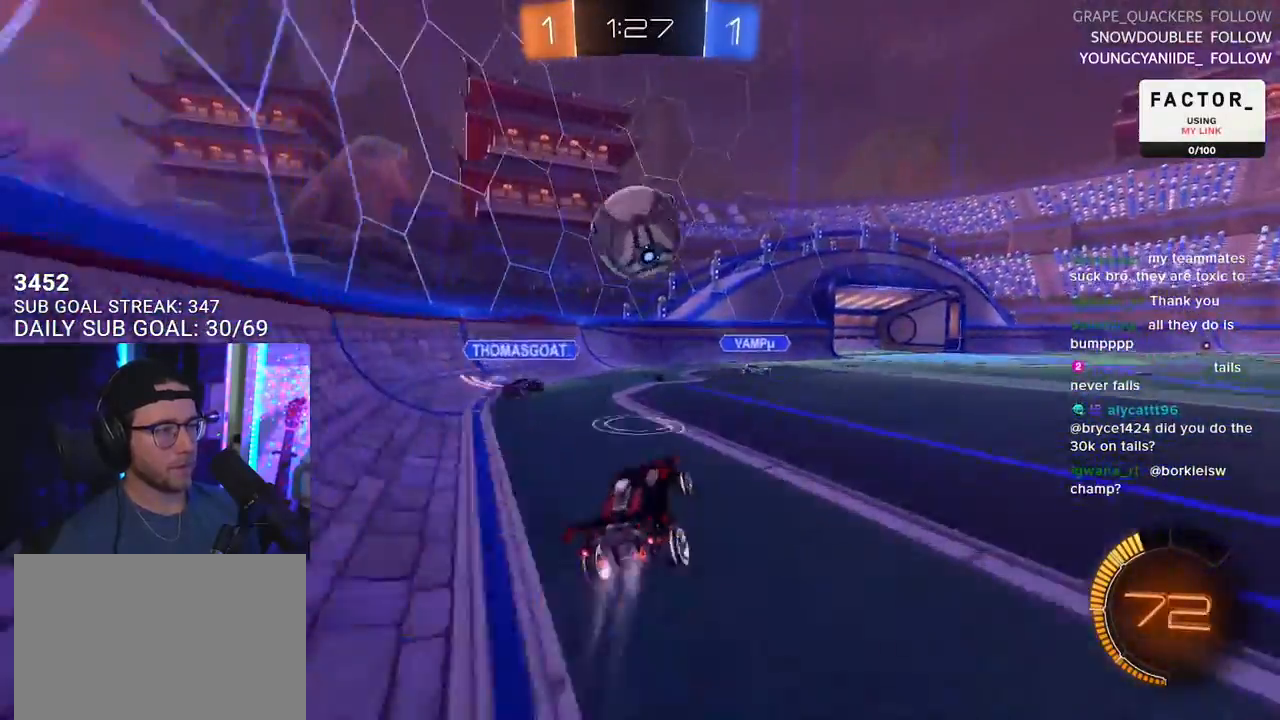
{"buttons": ["R2", "L3"], "left_stick": "down", "right_stick": "center", "events": [[100, "CROSS", "up"], [117, "left_stick", "center"], [183, "CROSS", "down"], [300, "L3", "down"], [300, "left_stick", "down"], [317, "CROSS", "up"], [350, "R1", "up"]]}
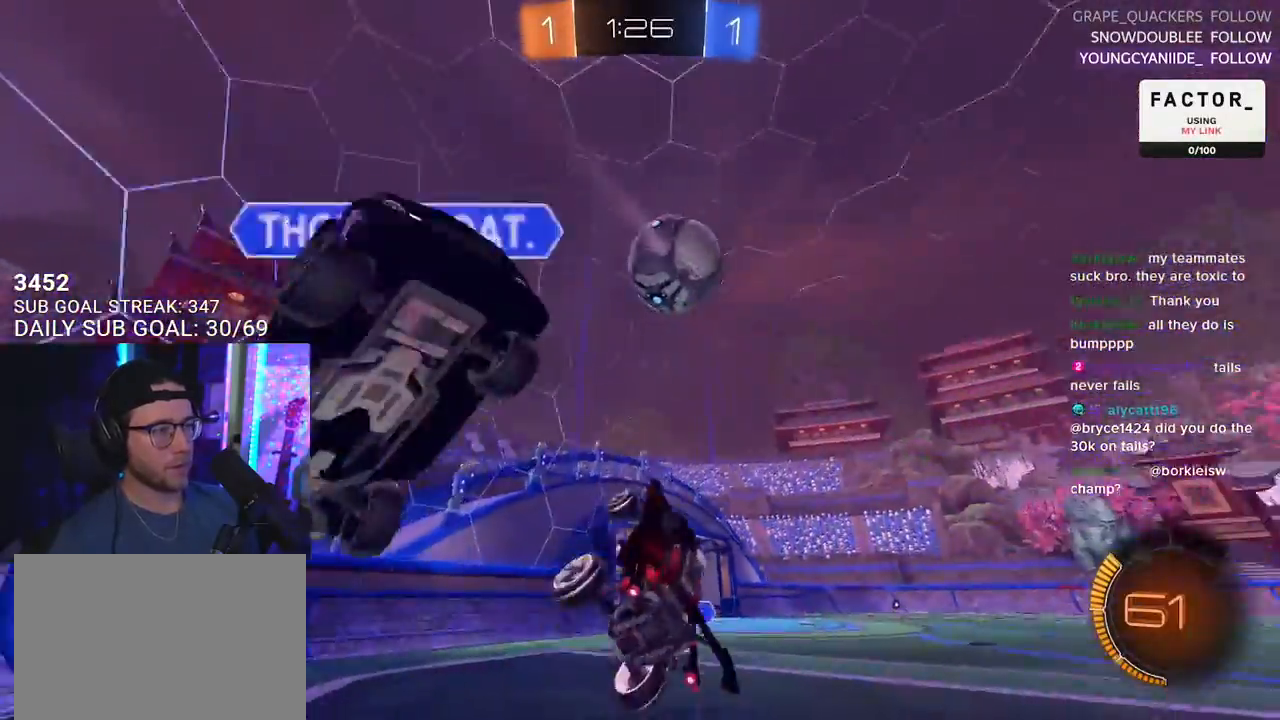
{"buttons": ["R1", "R2", "L3"], "left_stick": "right", "right_stick": "center", "events": [[50, "L3", "up"], [200, "TRIANGLE", "down"], [233, "L3", "down"], [250, "left_stick", "up"], [267, "R1", "down"], [283, "TRIANGLE", "up"], [367, "left_stick", "up-right"], [500, "left_stick", "right"]]}
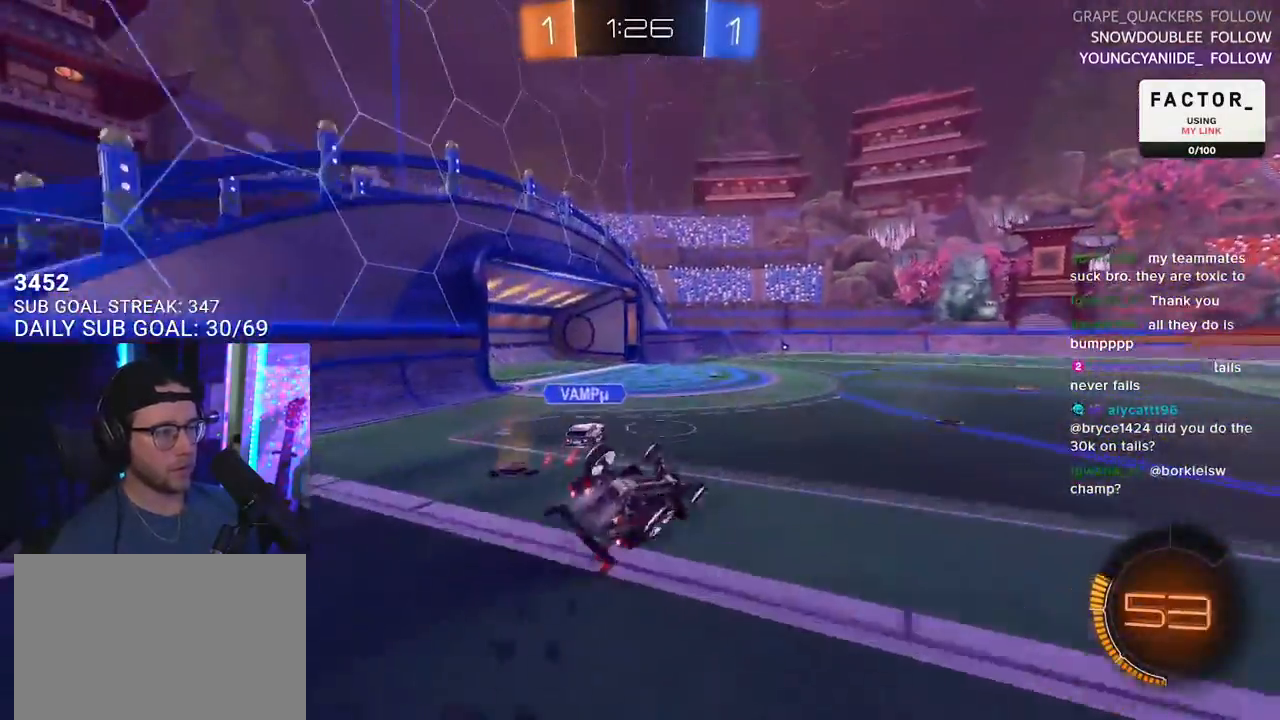
{"buttons": ["R1", "R2"], "left_stick": "up-right", "right_stick": "center", "events": [[17, "left_stick", "up-right"], [33, "left_stick", "down"], [167, "left_stick", "down-right"], [433, "L3", "up"], [450, "left_stick", "up-right"]]}
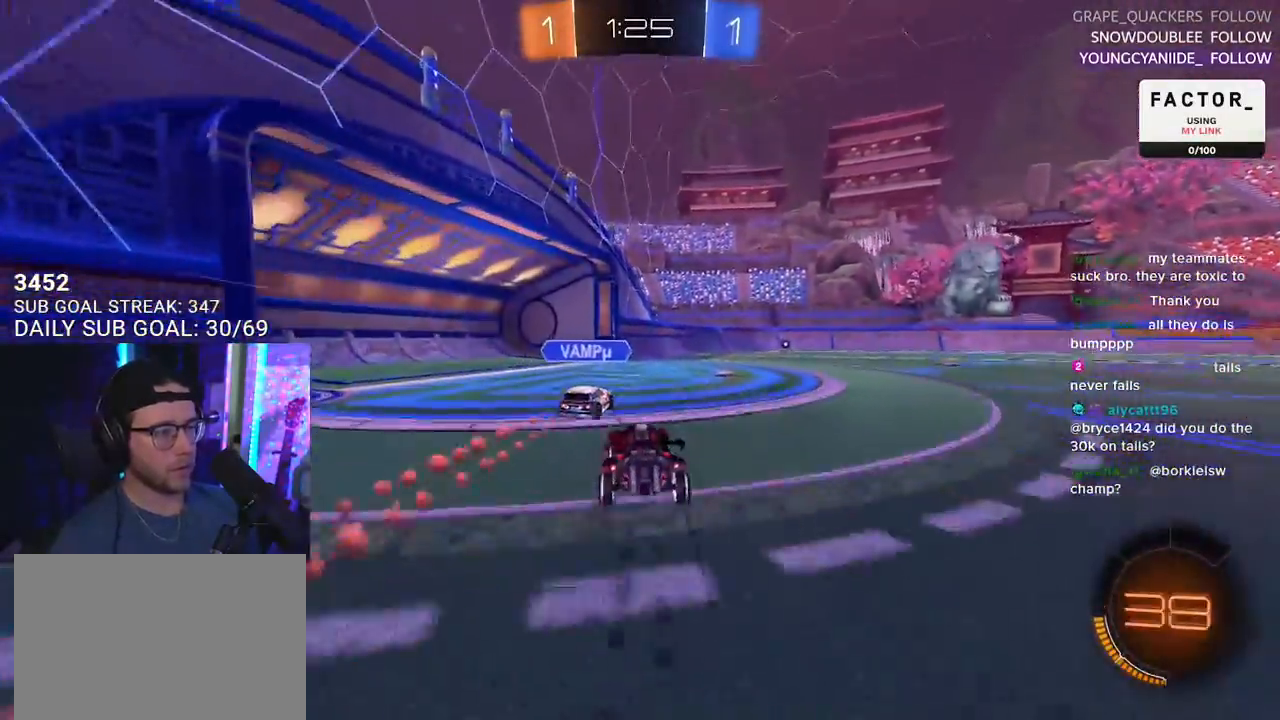
{"buttons": ["R2"], "left_stick": "up-right", "right_stick": "center", "events": [[133, "left_stick", "center"], [383, "R1", "up"], [467, "left_stick", "up-right"]]}
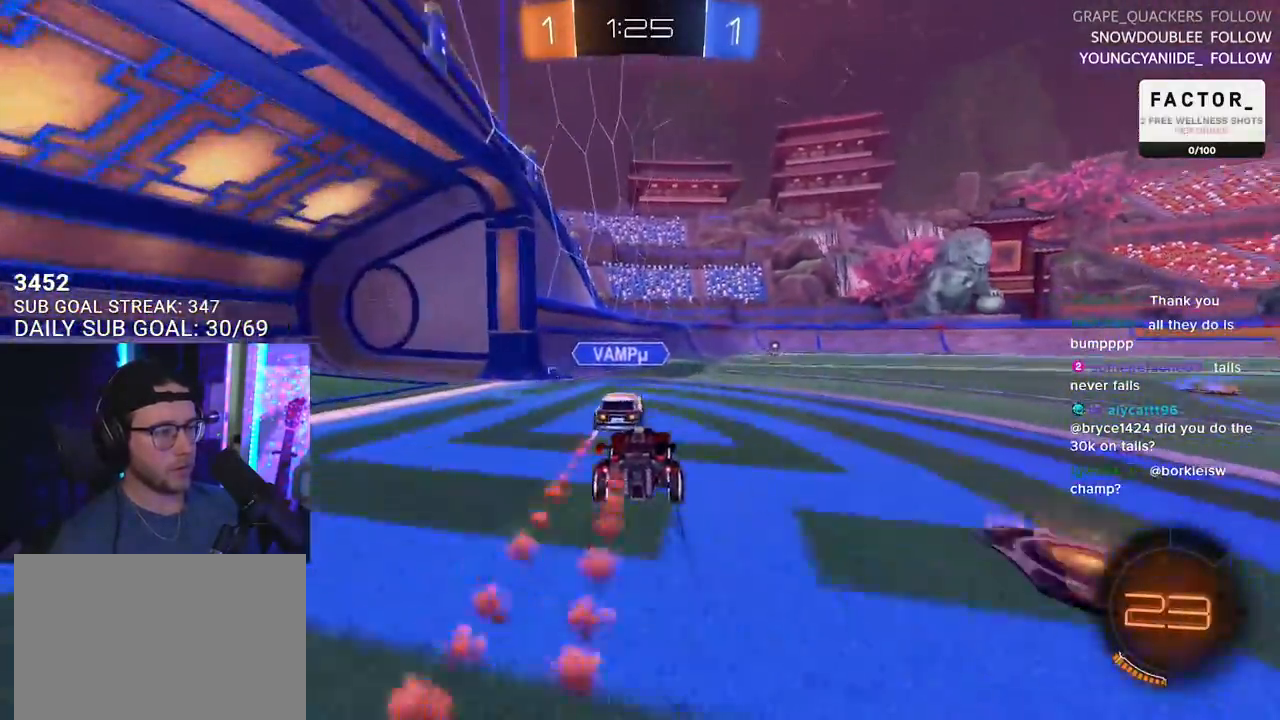
{"buttons": ["R1", "R2"], "left_stick": "right", "right_stick": "center", "events": [[33, "left_stick", "center"], [67, "R1", "down"], [250, "R1", "up"], [300, "left_stick", "right"], [450, "R1", "down"]]}
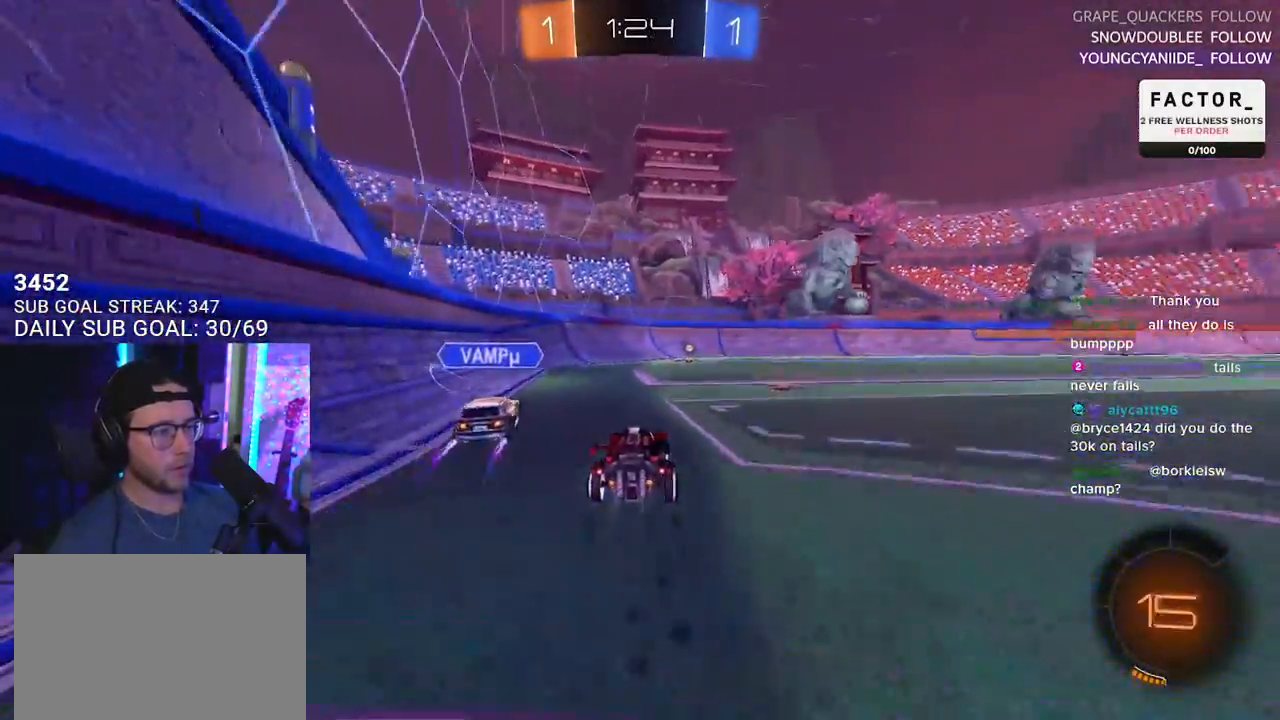
{"buttons": ["R1", "R2"], "left_stick": "center", "right_stick": "center", "events": [[33, "left_stick", "center"]]}
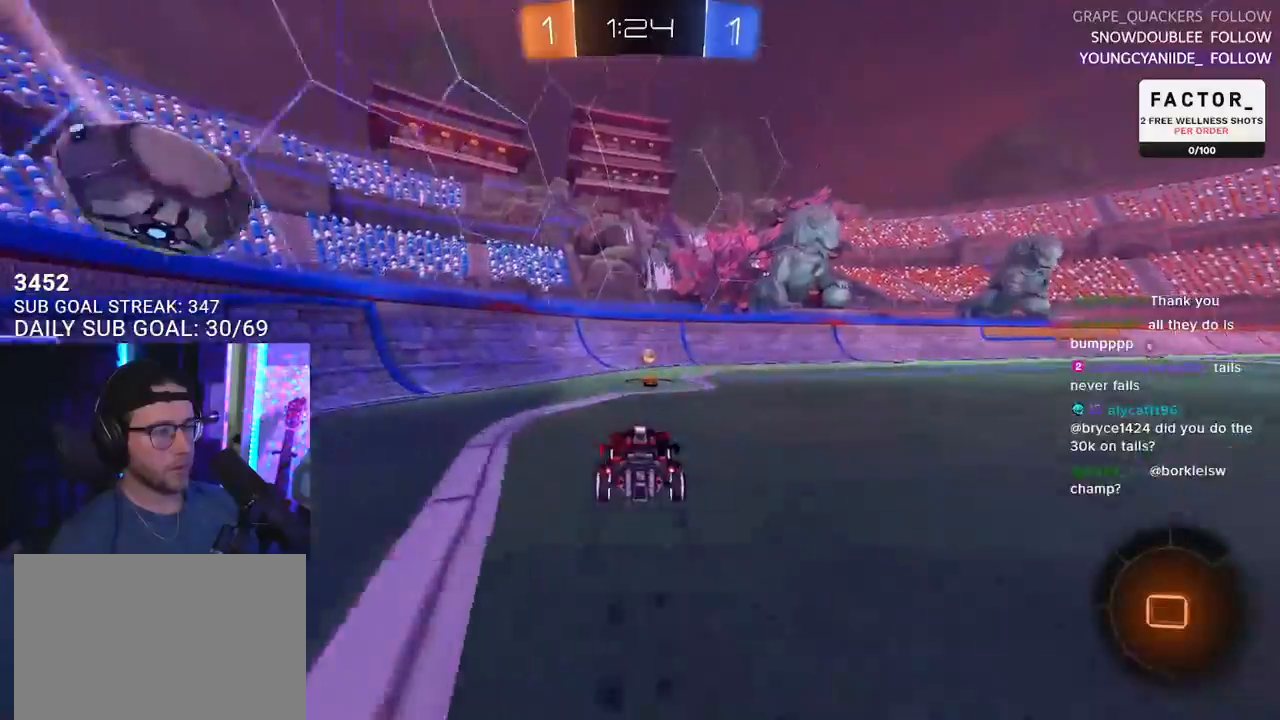
{"buttons": ["R2"], "left_stick": "right", "right_stick": "center", "events": [[50, "left_stick", "left"], [100, "R1", "up"], [100, "TRIANGLE", "down"], [167, "TRIANGLE", "up"], [183, "left_stick", "right"]]}
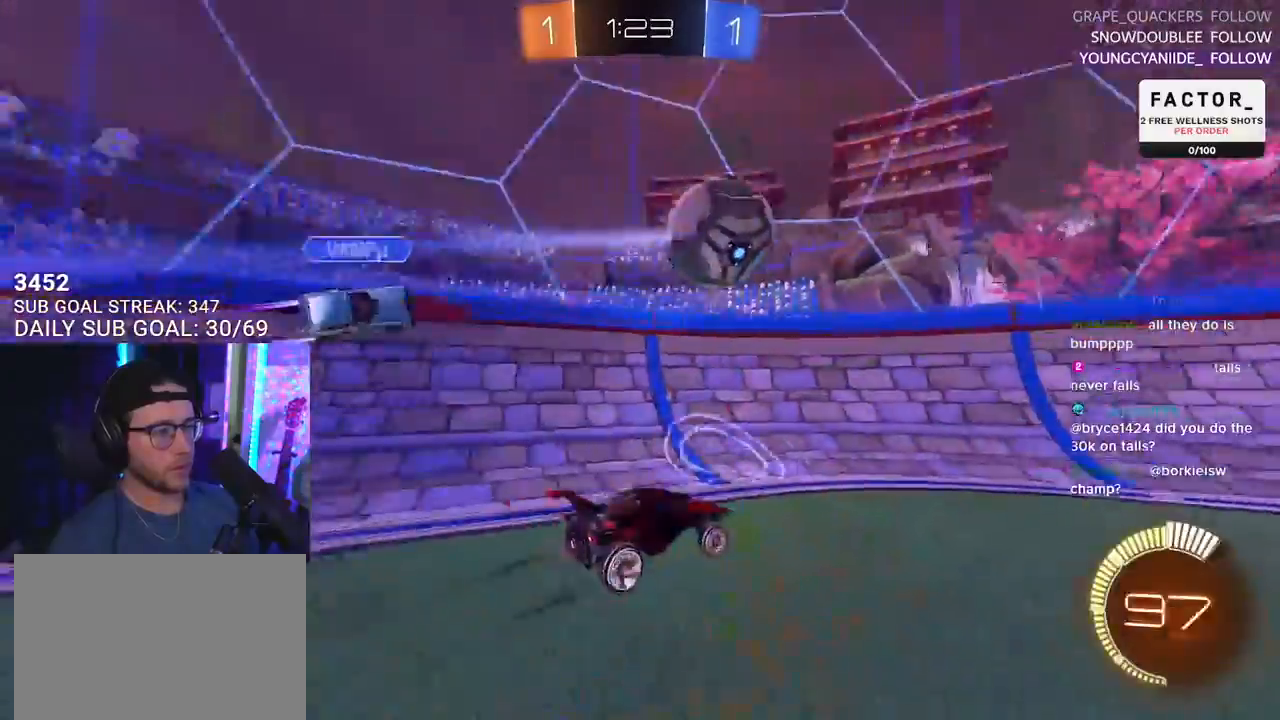
{"buttons": ["R2"], "left_stick": "center", "right_stick": "center", "events": [[67, "R1", "down"], [250, "TRIANGLE", "down"], [367, "TRIANGLE", "up"], [400, "R1", "up"], [417, "left_stick", "center"]]}
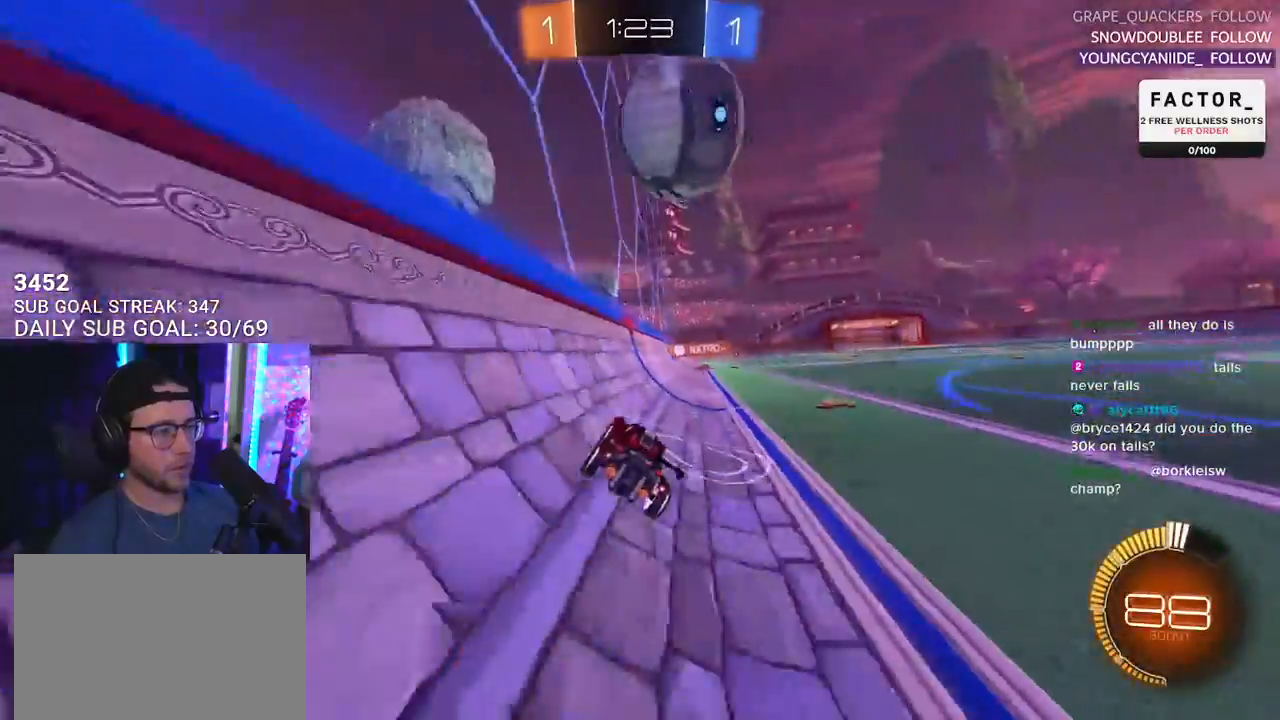
{"buttons": ["R2"], "left_stick": "right", "right_stick": "center", "events": [[283, "left_stick", "right"], [367, "left_stick", "center"], [467, "left_stick", "right"]]}
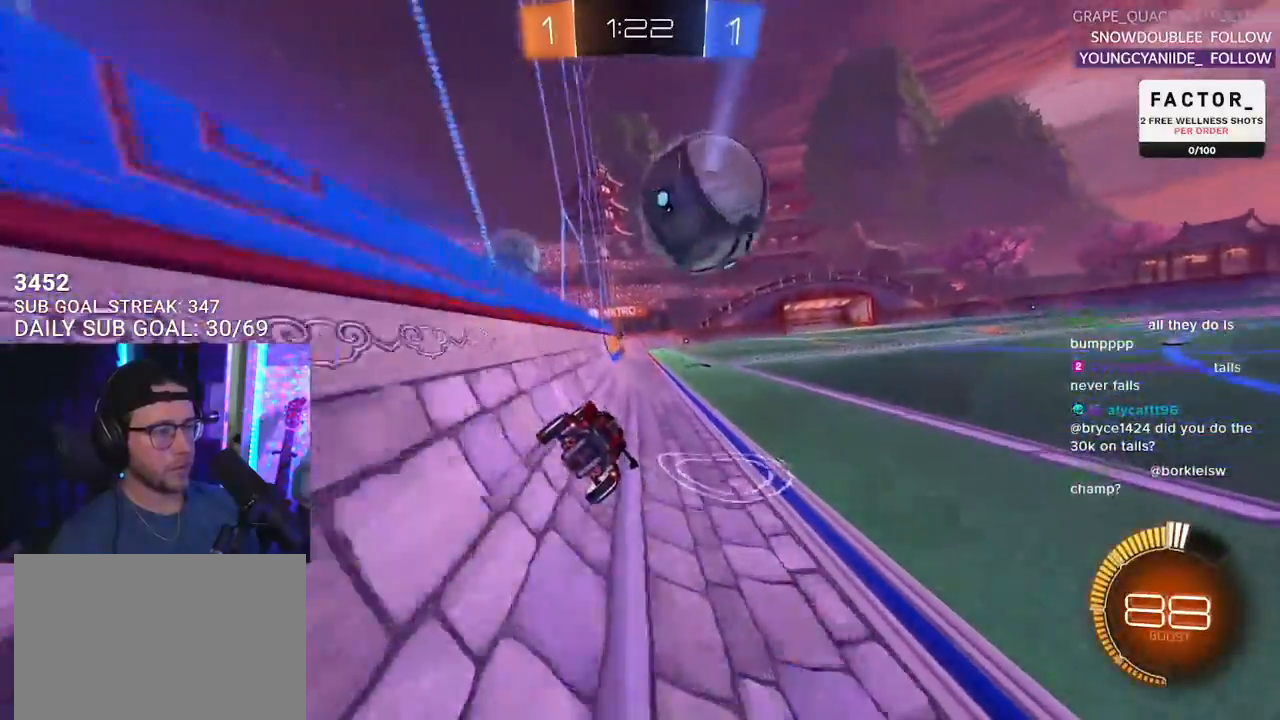
{"buttons": ["R1", "R2"], "left_stick": "up-right", "right_stick": "center", "events": [[100, "left_stick", "left"], [350, "R1", "down"], [467, "left_stick", "up-right"]]}
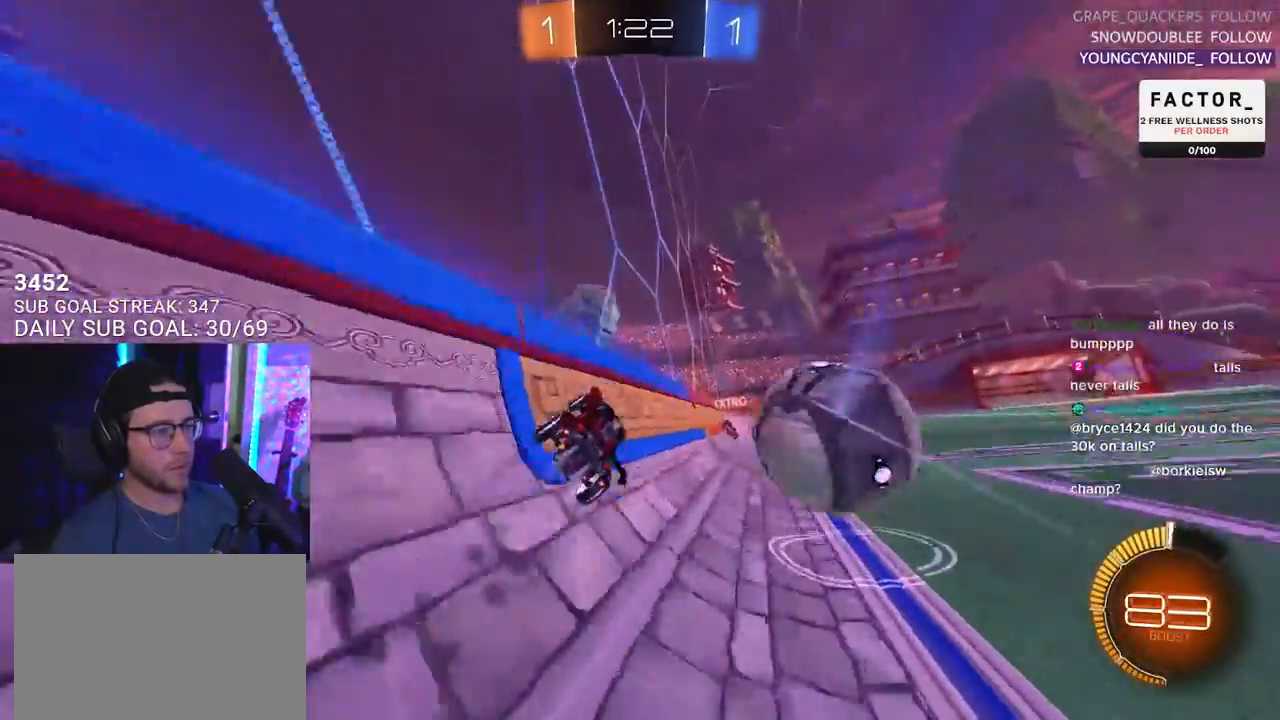
{"buttons": ["R2"], "left_stick": "center", "right_stick": "center", "events": [[50, "TRIANGLE", "down"], [100, "R1", "up"], [150, "TRIANGLE", "up"], [267, "left_stick", "center"]]}
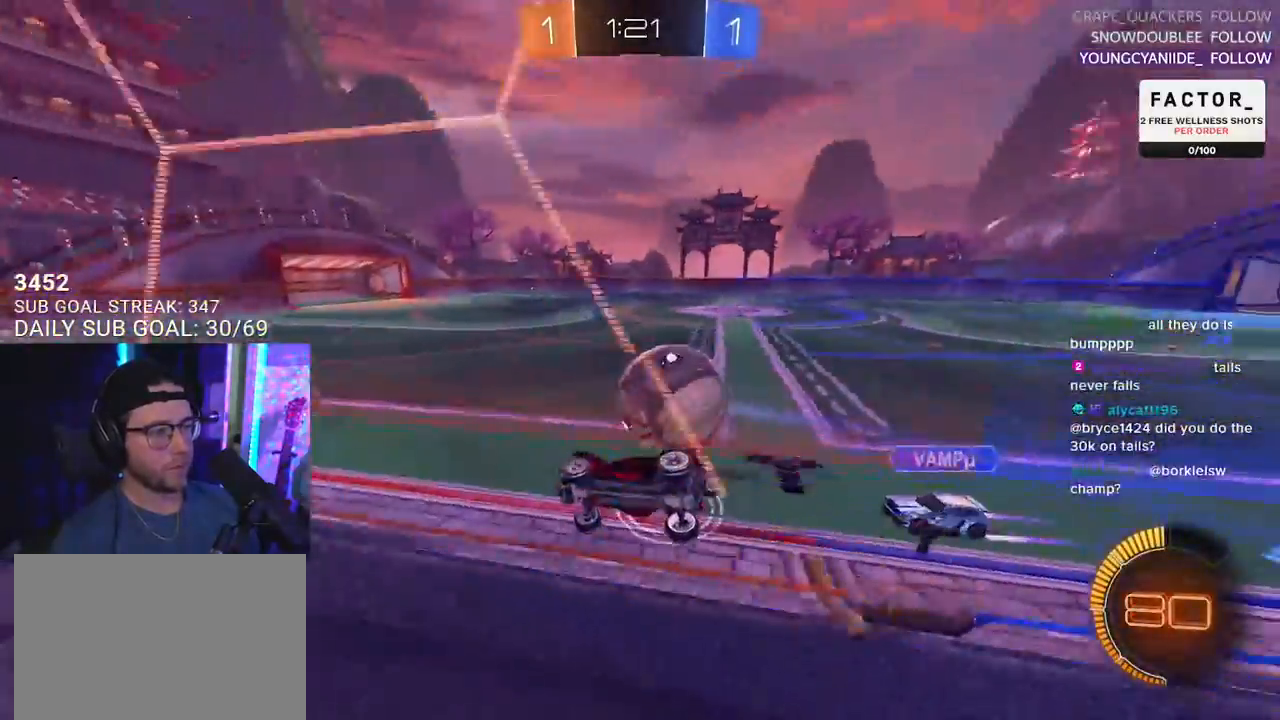
{"buttons": ["R2"], "left_stick": "up-right", "right_stick": "center", "events": [[483, "left_stick", "up-right"]]}
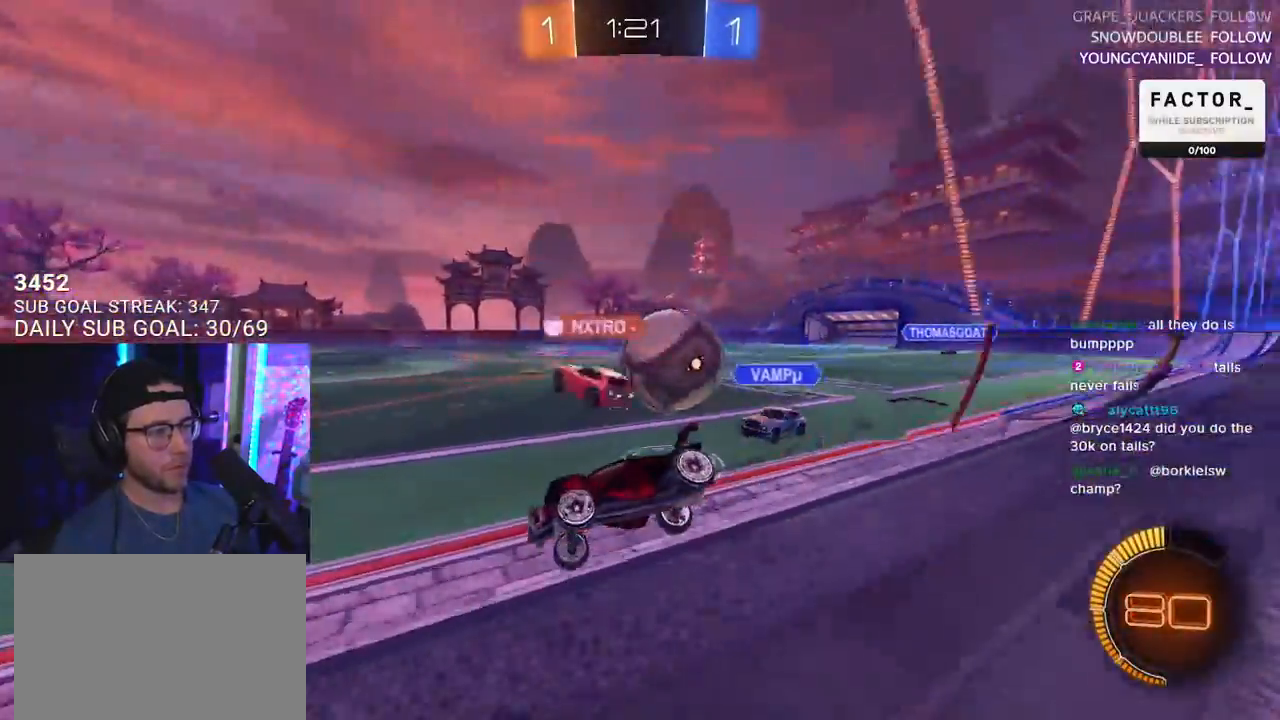
{"buttons": ["R2"], "left_stick": "center", "right_stick": "center", "events": [[150, "left_stick", "center"]]}
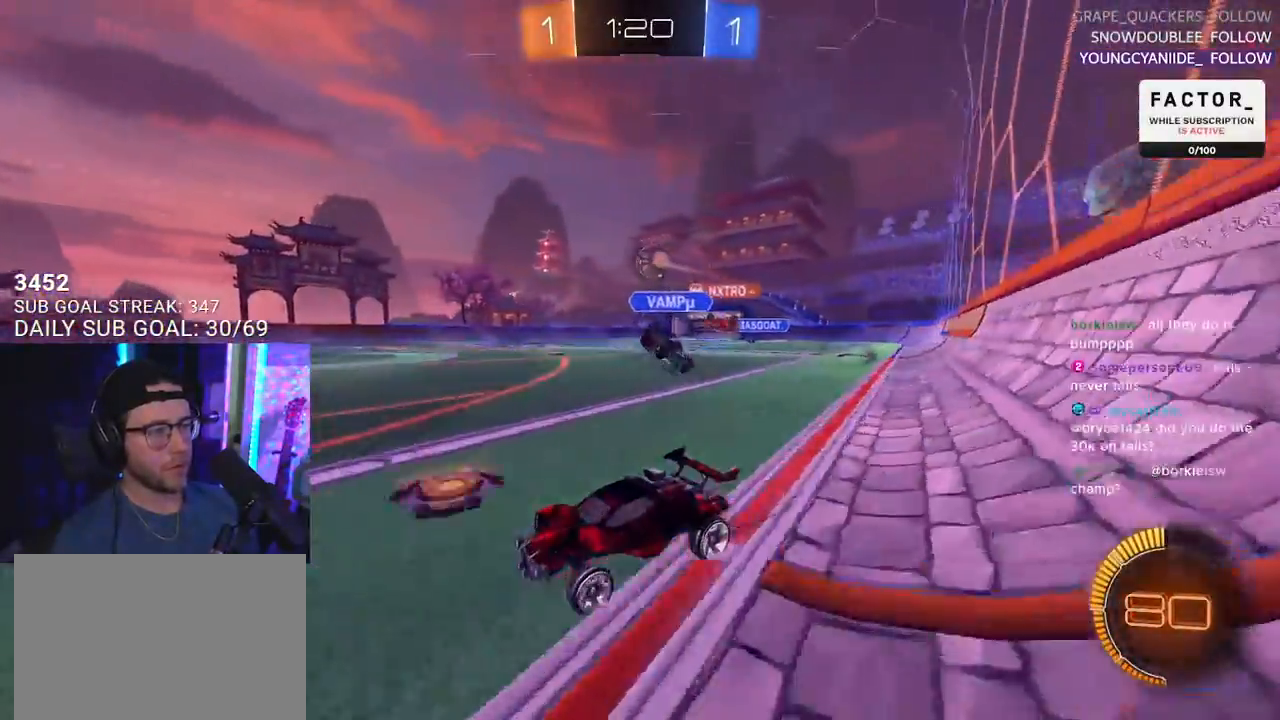
{"buttons": ["R2"], "left_stick": "right", "right_stick": "center", "events": [[33, "left_stick", "right"], [167, "R1", "down"], [450, "R1", "up"]]}
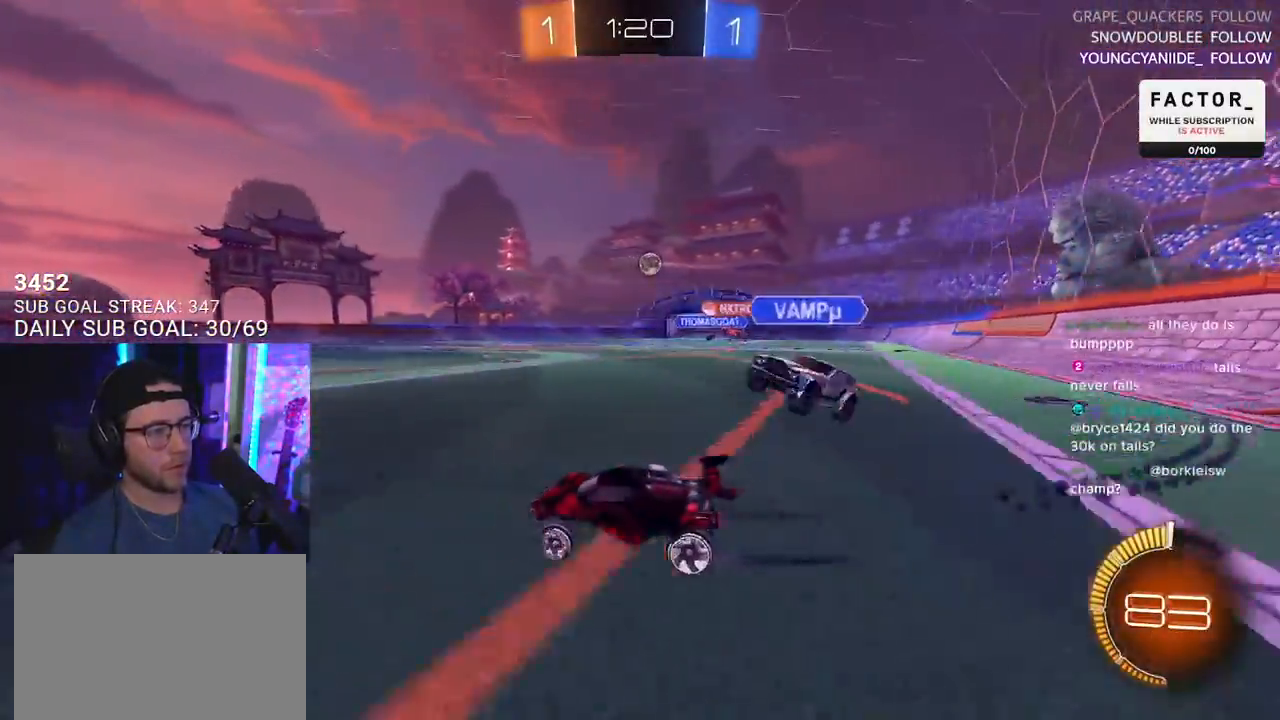
{"buttons": ["R2"], "left_stick": "center", "right_stick": "center", "events": [[83, "left_stick", "center"]]}
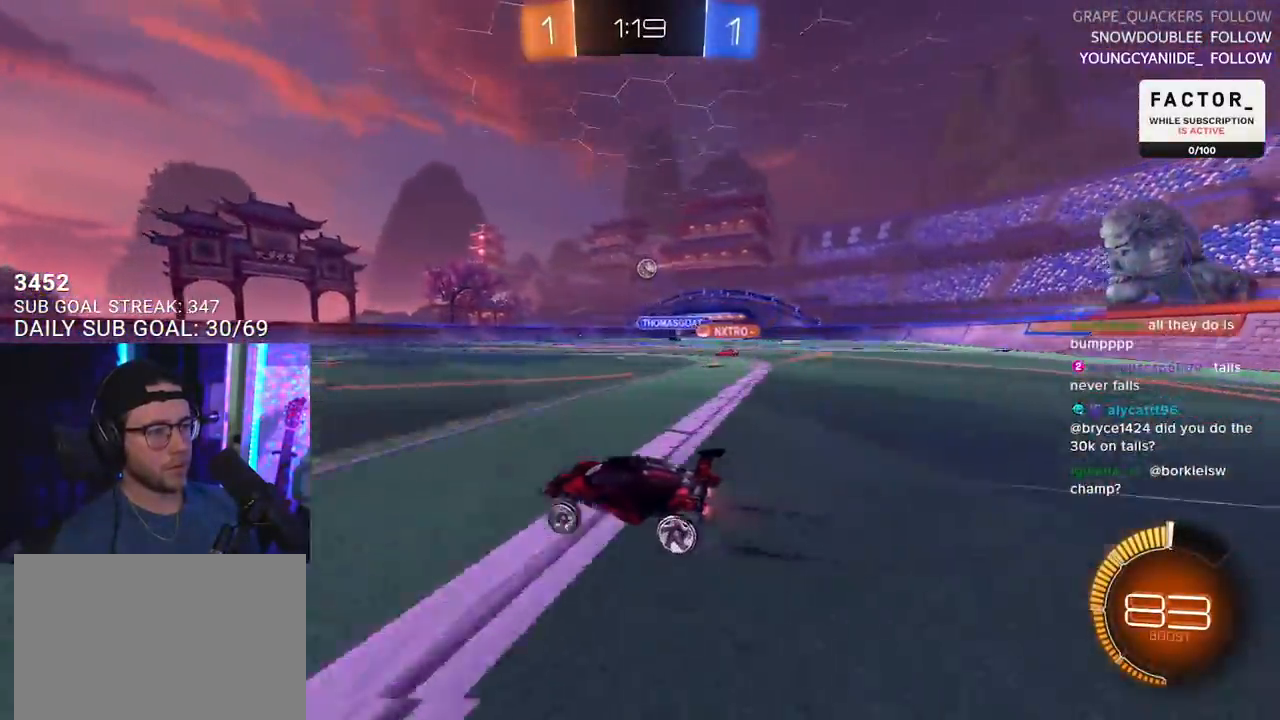
{"buttons": ["R2", "R3"], "left_stick": "center", "right_stick": "center", "events": [[33, "R3", "down"]]}
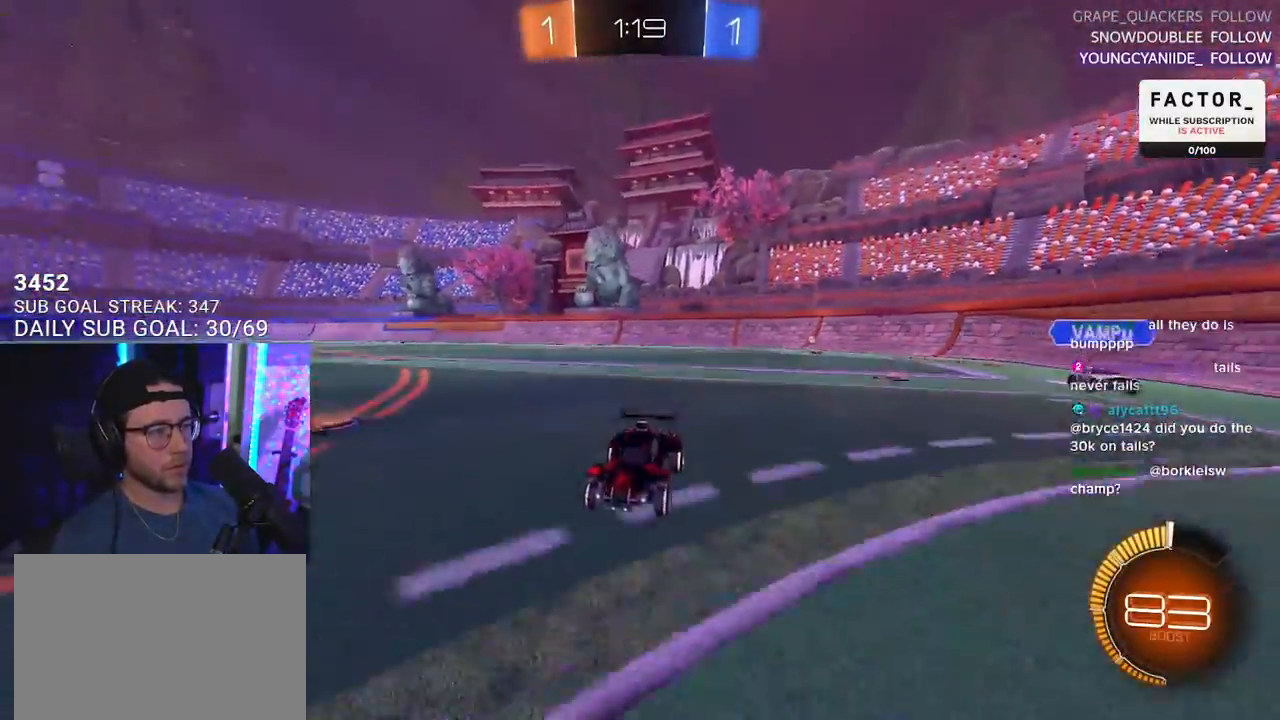
{"buttons": ["R2"], "left_stick": "center", "right_stick": "center", "events": [[67, "R3", "up"], [283, "left_stick", "right"], [383, "left_stick", "center"]]}
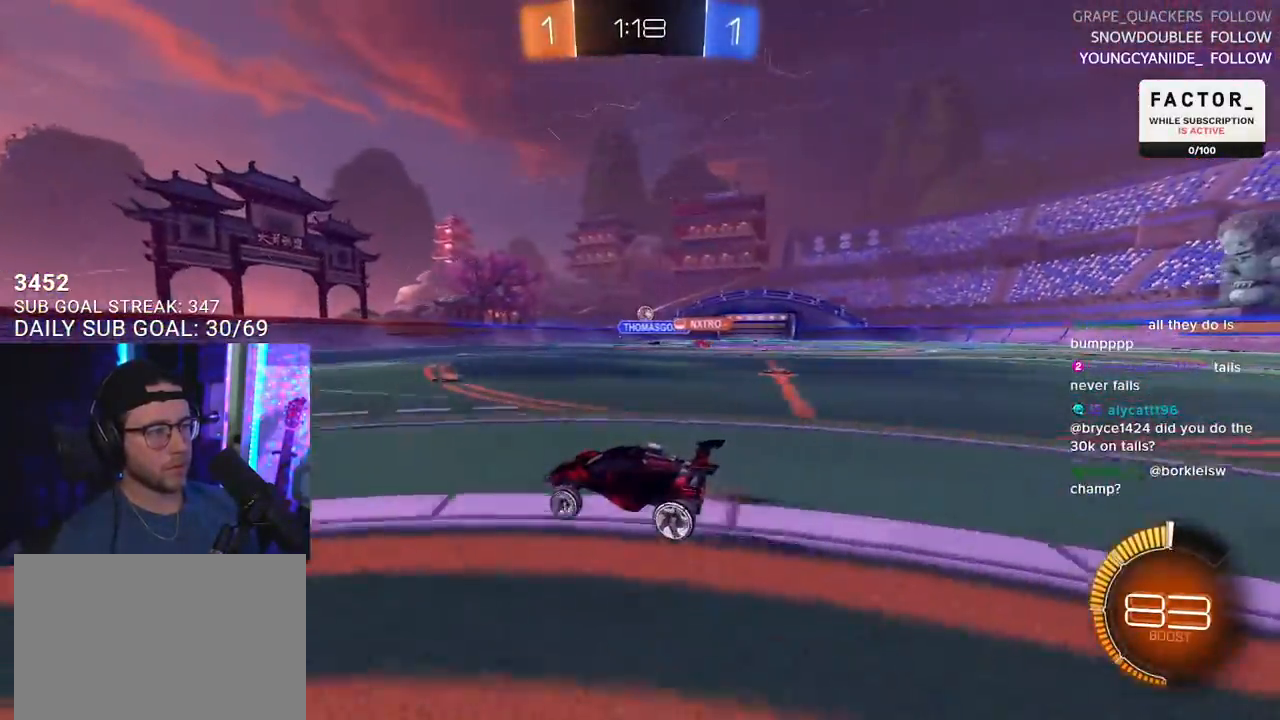
{"buttons": ["R2"], "left_stick": "center", "right_stick": "center", "events": []}
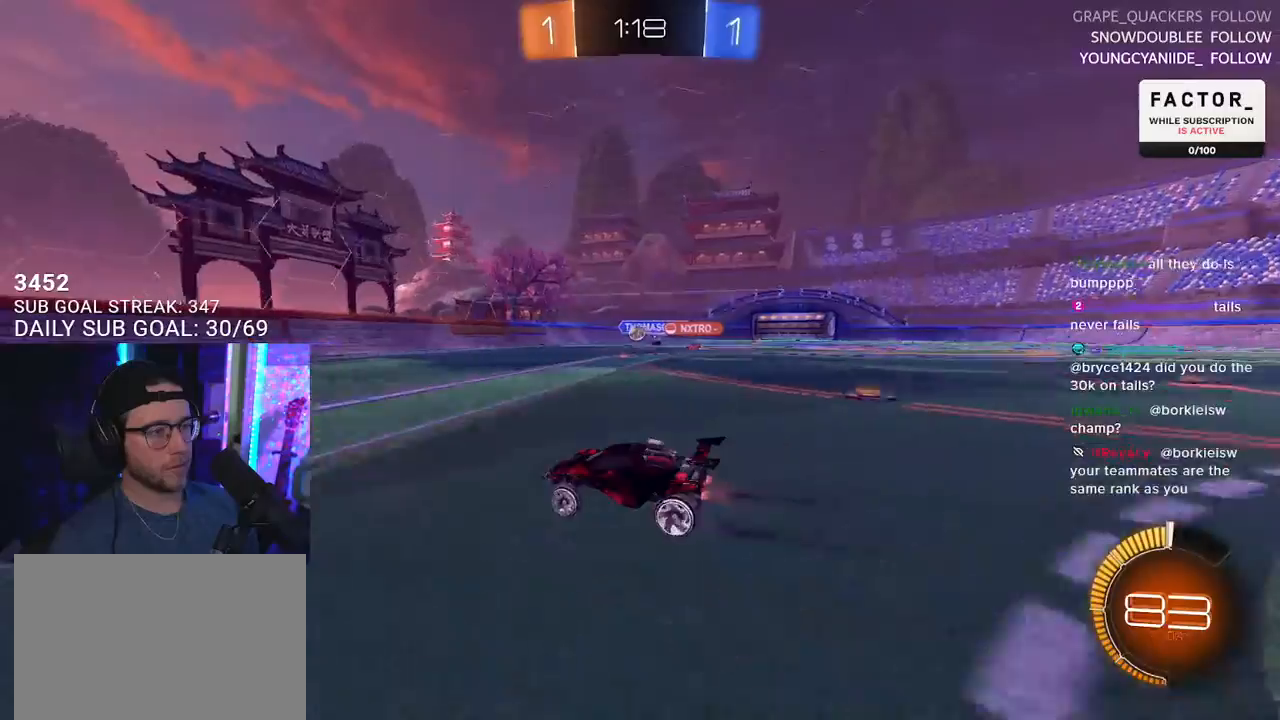
{"buttons": ["TRIANGLE", "R2"], "left_stick": "center", "right_stick": "center", "events": [[33, "left_stick", "left"], [83, "R1", "down"], [133, "left_stick", "center"], [167, "TRIANGLE", "down"], [267, "R1", "up"], [267, "TRIANGLE", "up"], [350, "left_stick", "left"], [450, "TRIANGLE", "down"], [467, "left_stick", "center"]]}
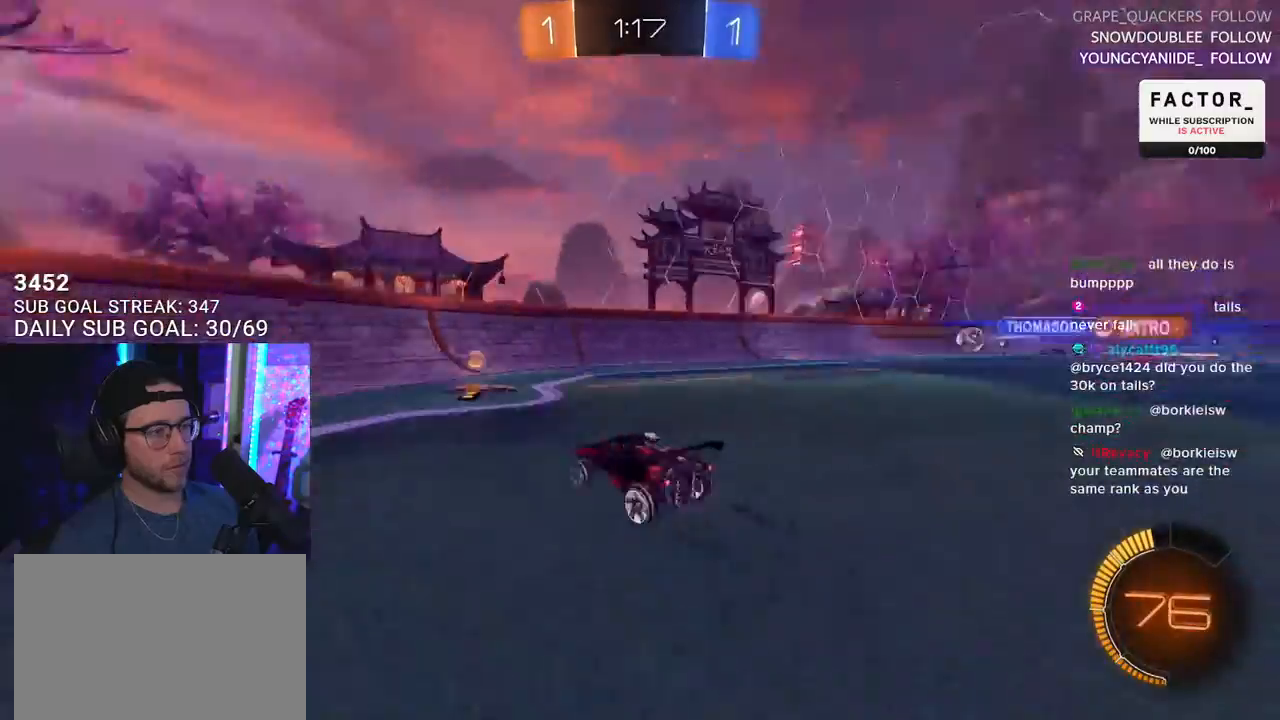
{"buttons": ["R2"], "left_stick": "left", "right_stick": "center", "events": [[67, "TRIANGLE", "up"], [433, "left_stick", "left"]]}
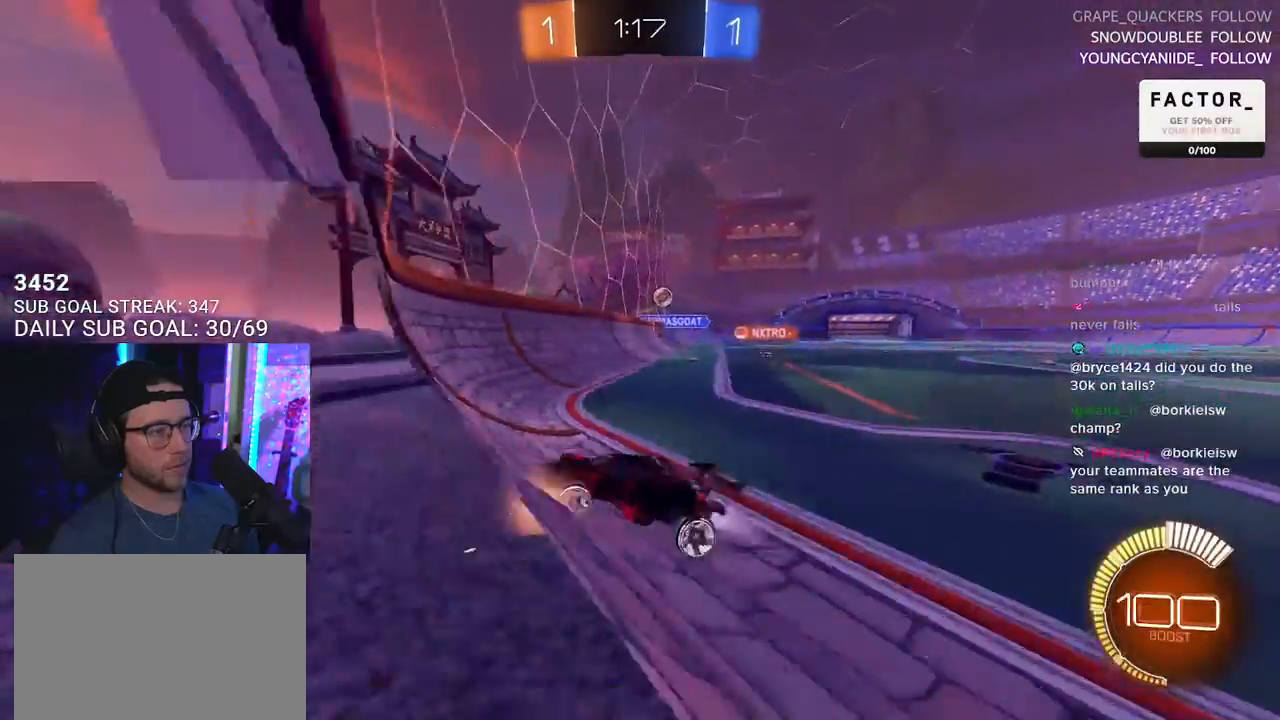
{"buttons": ["R2"], "left_stick": "left", "right_stick": "center", "events": [[17, "R1", "down"], [267, "SQUARE", "down"], [300, "R1", "up"], [400, "SQUARE", "up"]]}
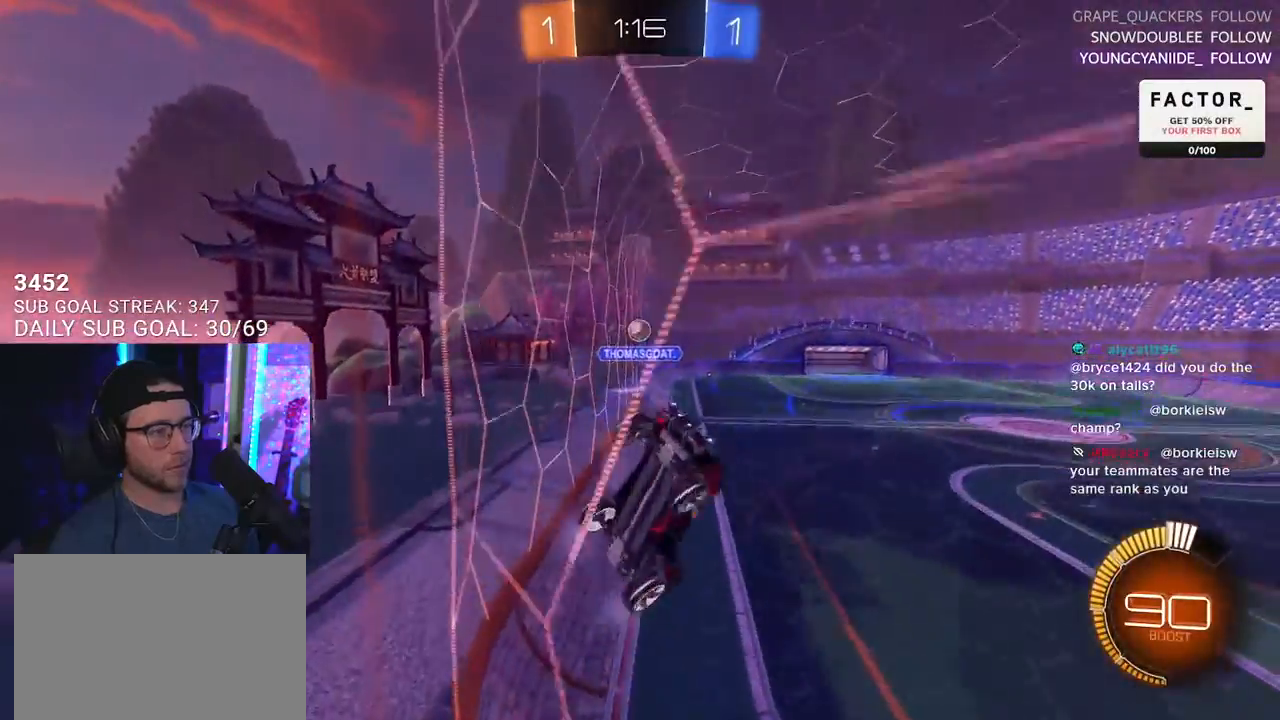
{"buttons": ["R2"], "left_stick": "left", "right_stick": "center", "events": []}
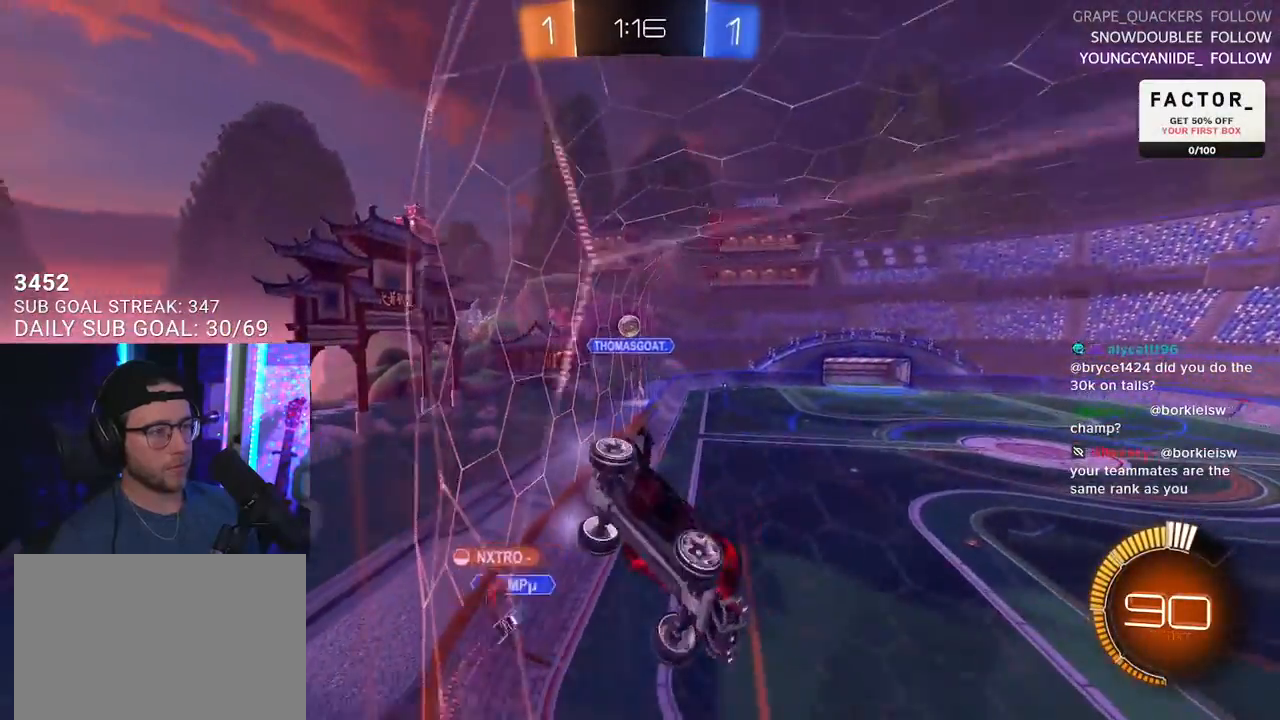
{"buttons": ["L2"], "left_stick": "right", "right_stick": "center", "events": [[117, "left_stick", "center"], [350, "R2", "up"], [367, "L2", "down"], [433, "left_stick", "right"]]}